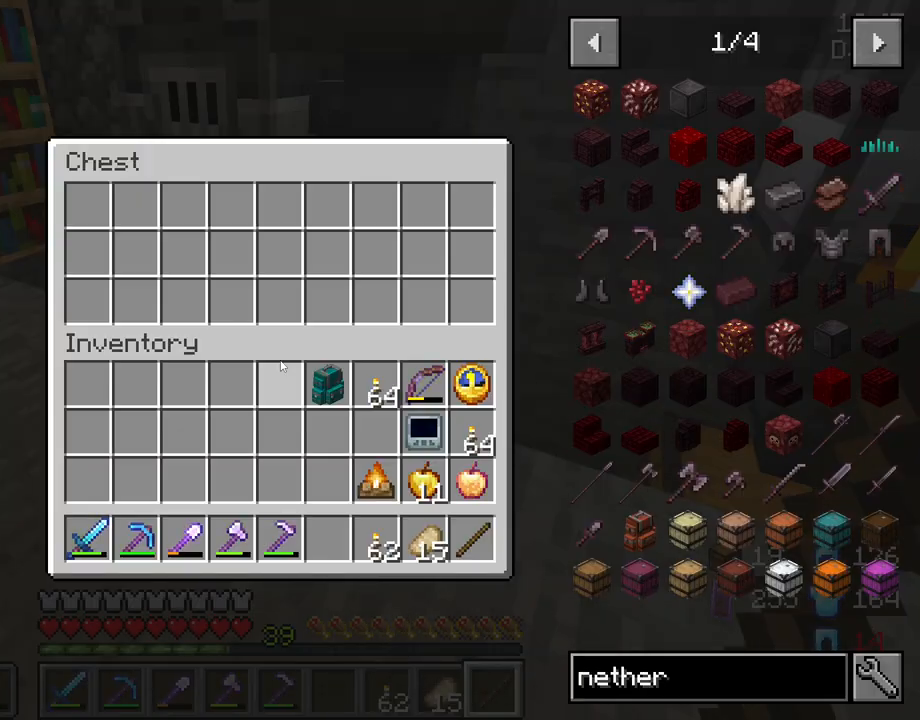
Gameplay with keyboard and mouse; each line is a JSON object with the keys and mouse buttons held at the frame after it. "events" lists presses ("down") and releases ("up") of "1", "2", "3", "4", "5", "a", "alt", "c", "caps_lock", "ctrl", "d", "e", "f", "g", "q", "r", "s", "shift", "space", "t", "tab", "v", "w", "x", "z", "mouse_left", "mouse_wheel" and "mouse_right" between this image and that frame as [ms after this image, input, new state], when the widget could be followed in between. "mouse_left", "mouse_wheel", "mouse_right" = the "left", "wheel", "right" buttons of the "mouse" list. No other keys are recorded. Fast repeated clicks can show as one long hold. "wheel" means that the mouse wheel is clicked or scrolled. "mouse_move" is the direction in which the mouse moves at that frame (one of eight, or "still"), when it could be read.
{"keys": [], "mouse": [], "mouse_move": "still", "events": []}
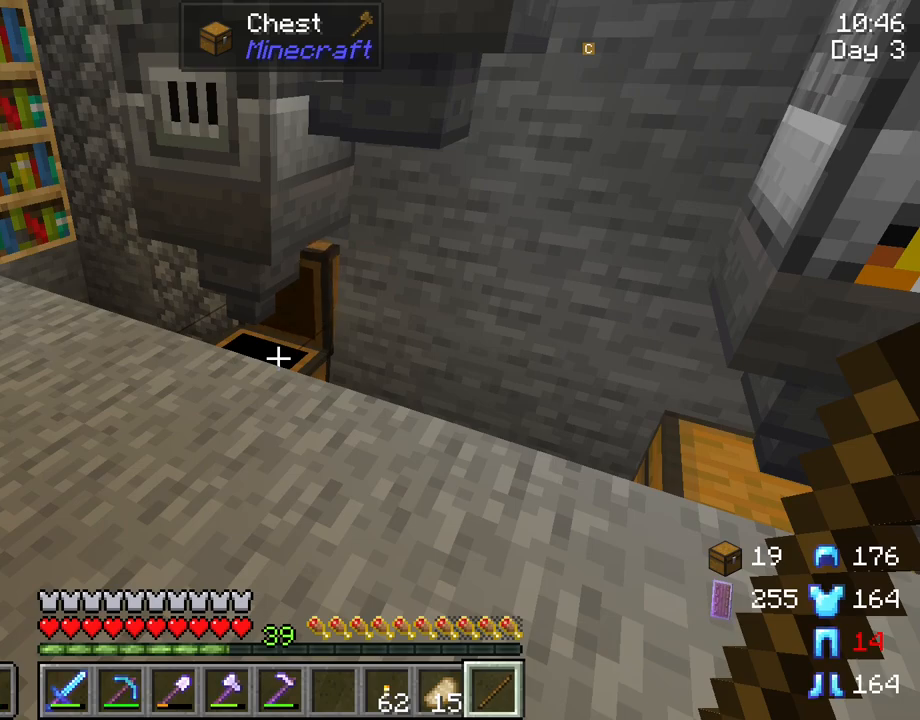
{"keys": [], "mouse": [], "mouse_move": "still", "events": []}
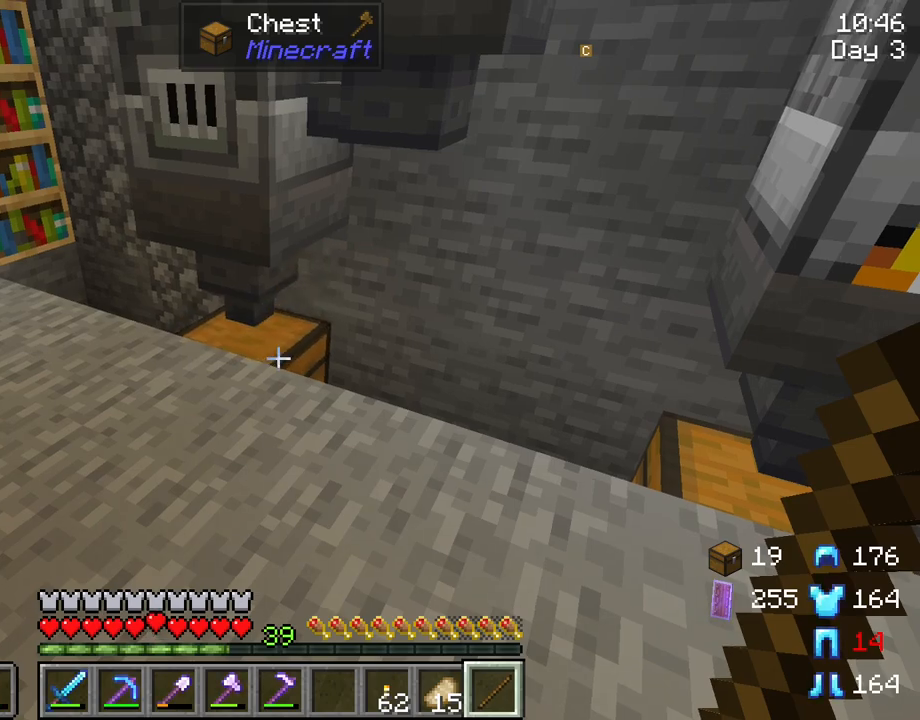
{"keys": [], "mouse": [], "mouse_move": "right", "events": []}
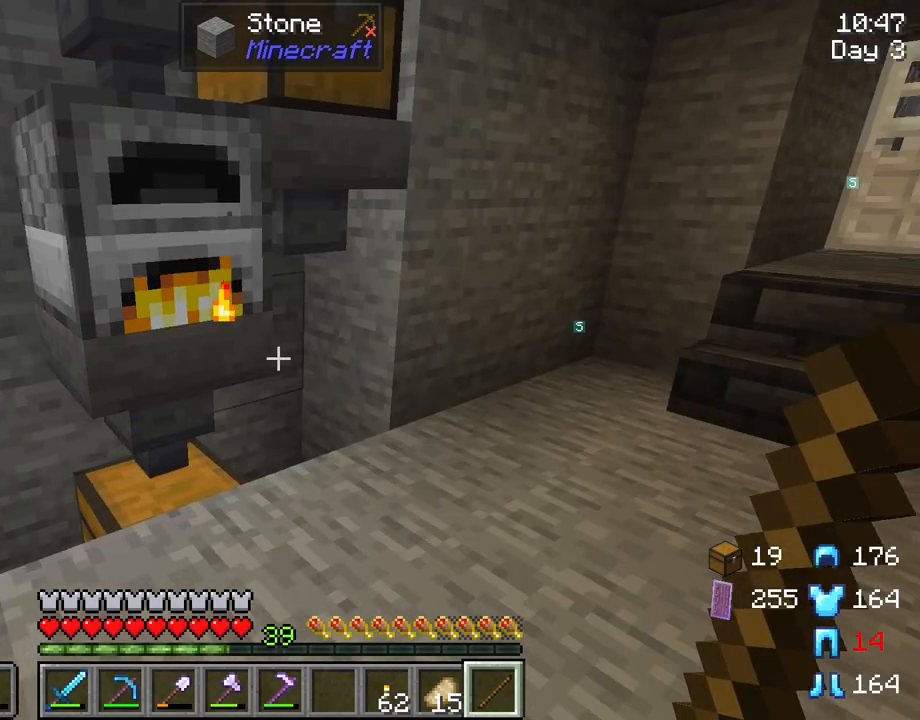
{"keys": [], "mouse": [], "mouse_move": "still", "events": []}
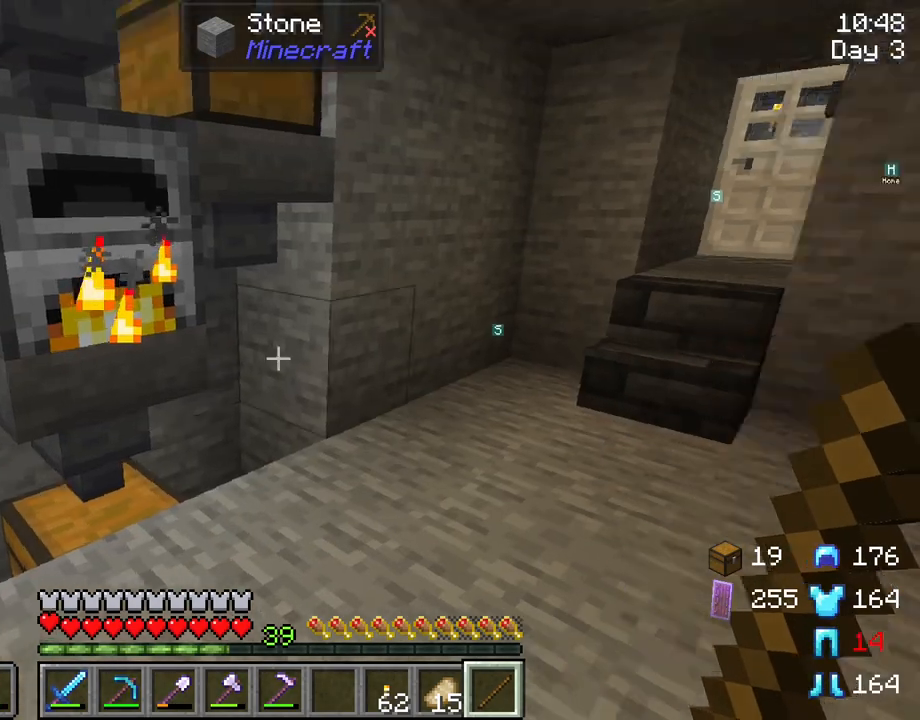
{"keys": [], "mouse": [], "mouse_move": "still", "events": []}
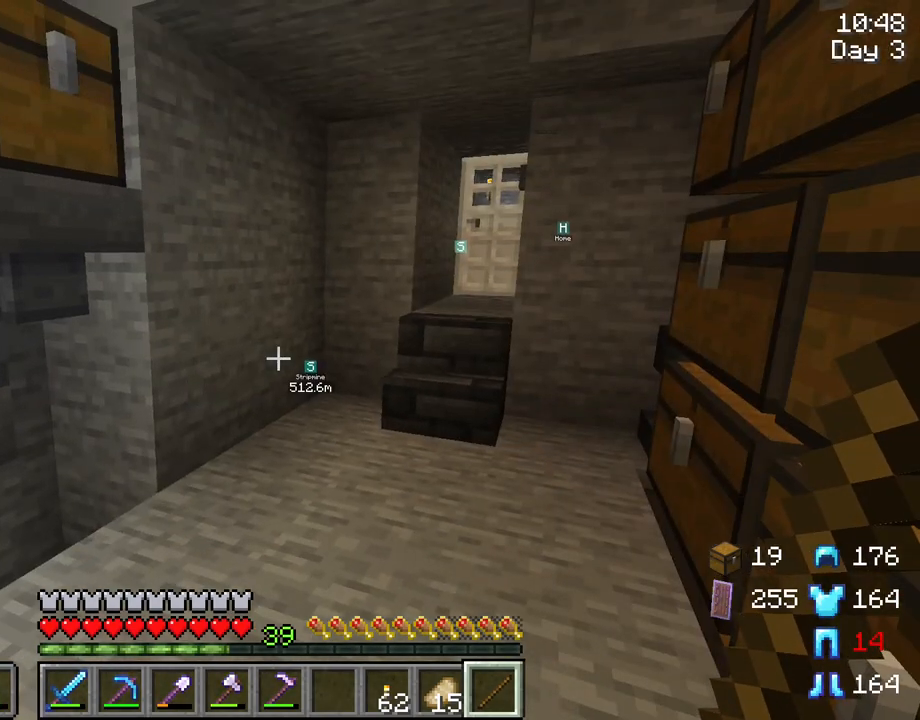
{"keys": [], "mouse": [], "mouse_move": "up-right", "events": []}
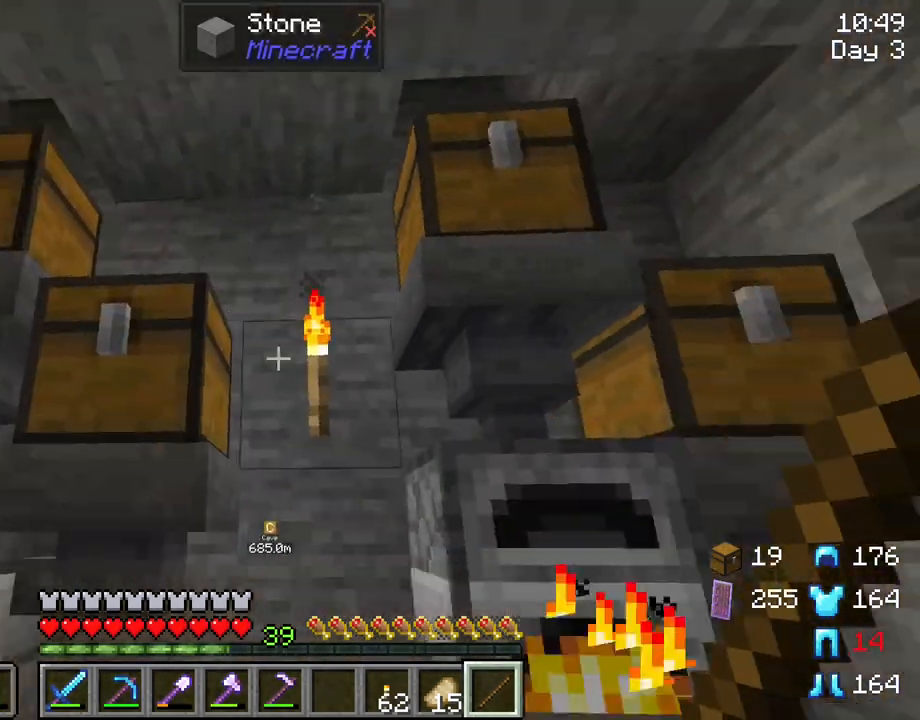
{"keys": [], "mouse": [], "mouse_move": "still", "events": []}
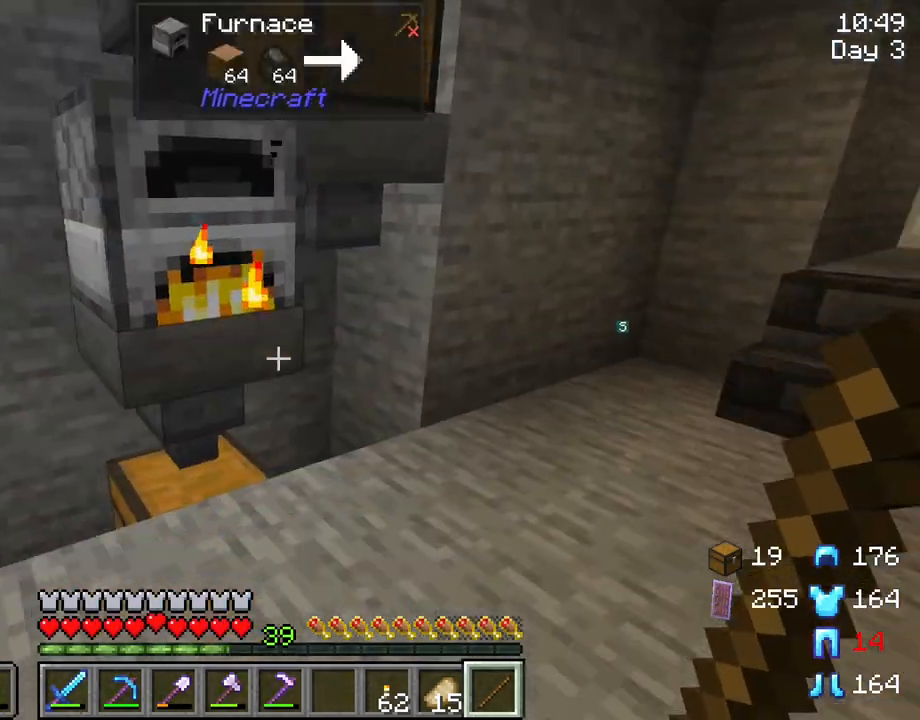
{"keys": [], "mouse": [], "mouse_move": "still", "events": []}
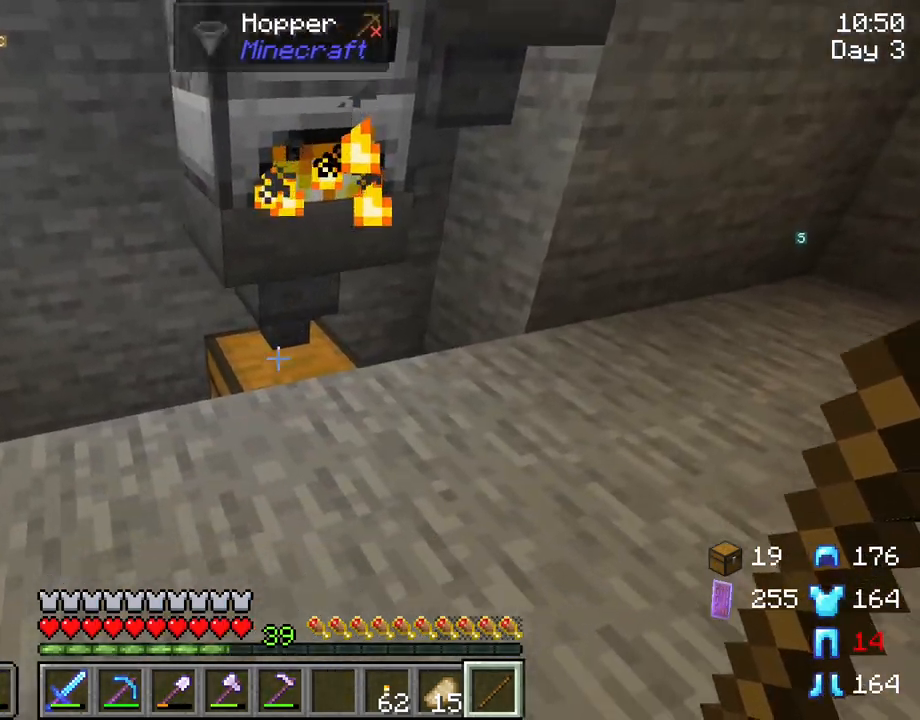
{"keys": [], "mouse": [], "mouse_move": "still", "events": [[217, "mouse_right", "down"], [300, "mouse_right", "up"]]}
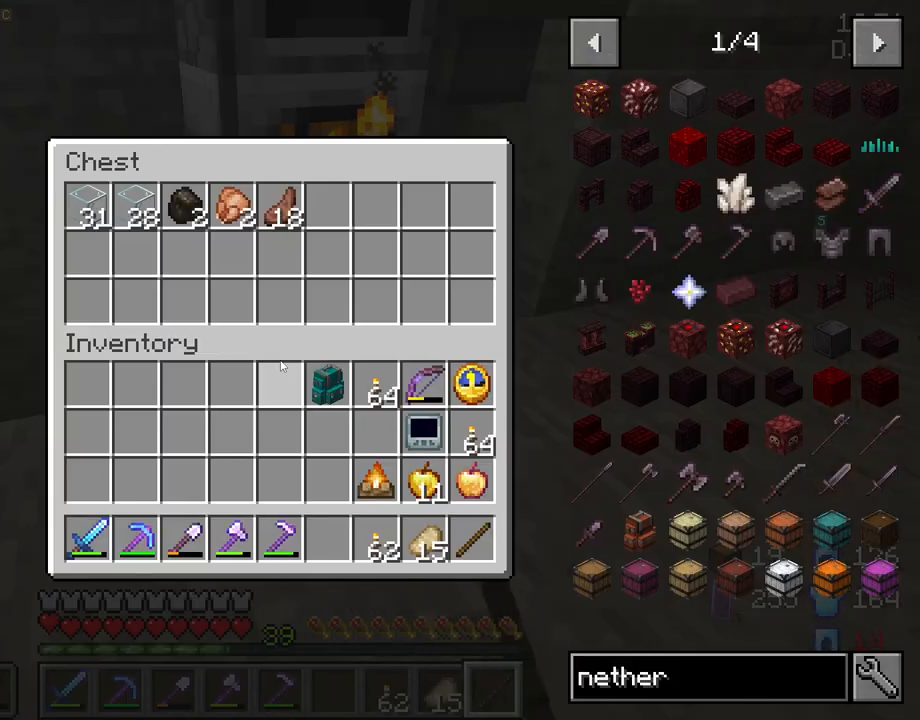
{"keys": ["e"], "mouse": [], "mouse_move": "still", "events": [[450, "e", "down"]]}
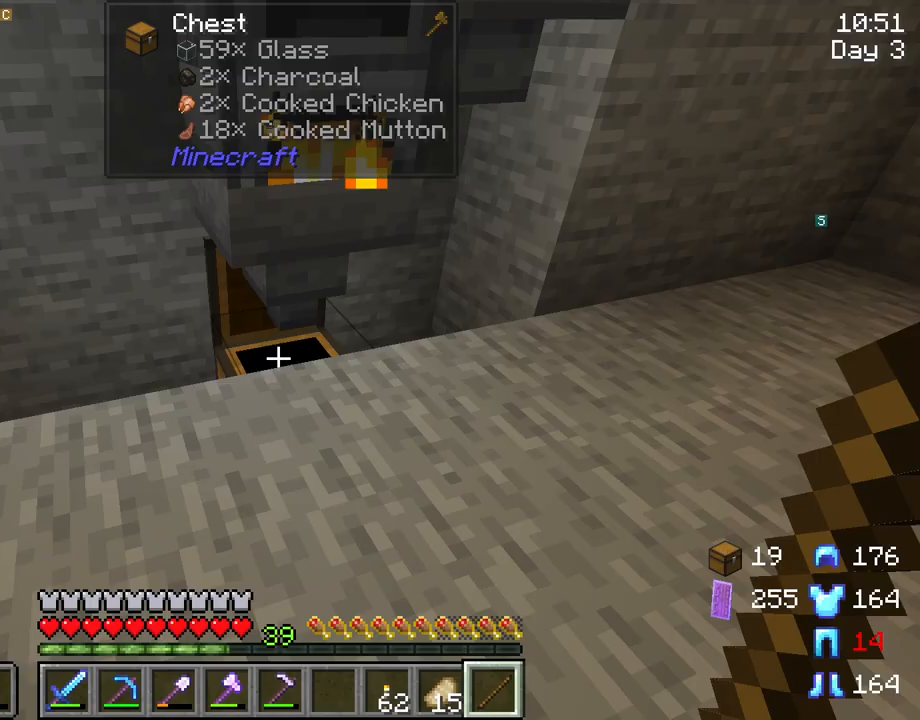
{"keys": [], "mouse": ["right"], "mouse_move": "still", "events": [[100, "e", "up"], [467, "mouse_right", "down"]]}
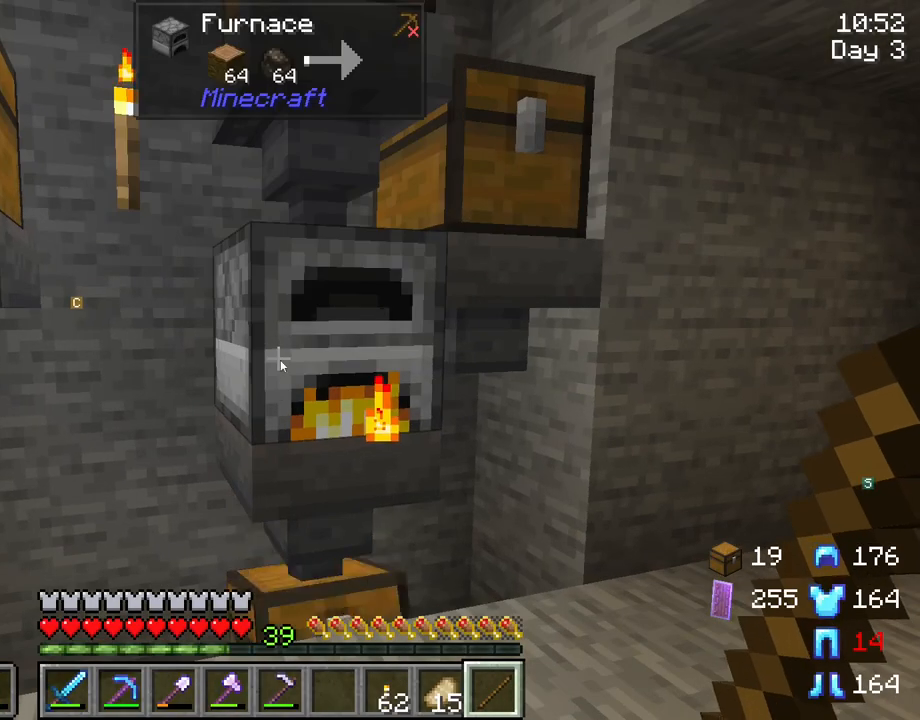
{"keys": [], "mouse": [], "mouse_move": "still", "events": [[117, "mouse_right", "up"], [350, "e", "down"], [433, "e", "up"]]}
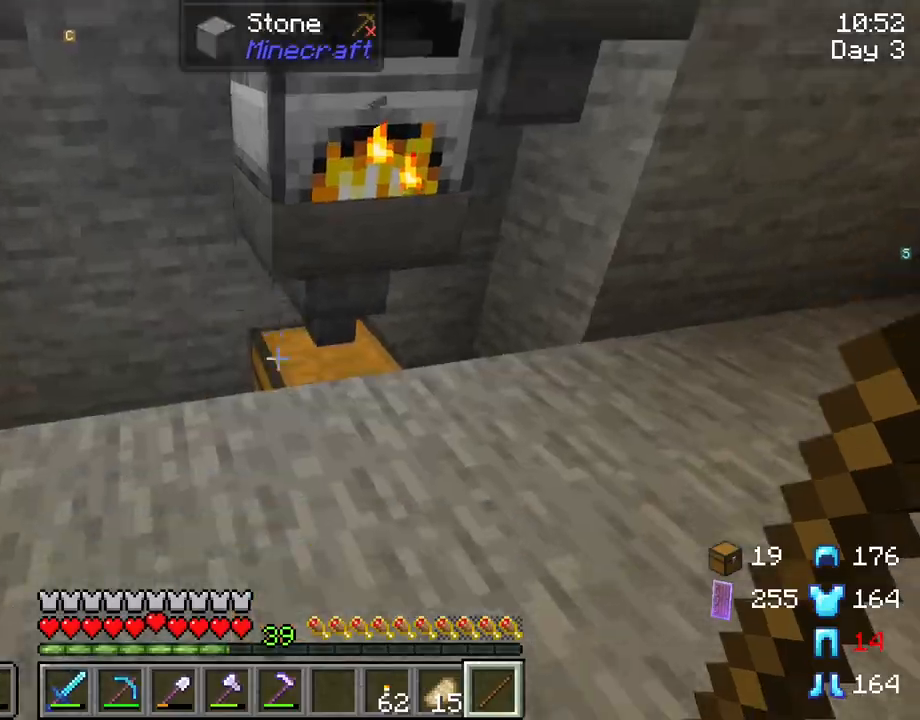
{"keys": [], "mouse": [], "mouse_move": "up", "events": [[133, "mouse_right", "down"], [267, "mouse_right", "up"]]}
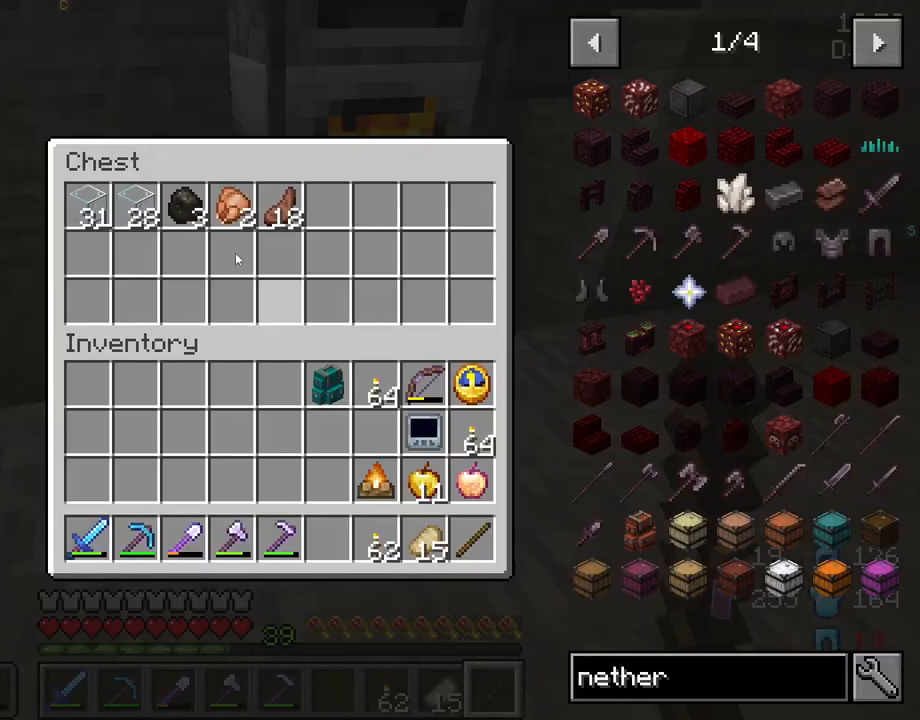
{"keys": ["shift"], "mouse": [], "mouse_move": "still", "events": [[50, "shift", "down"], [233, "mouse_left", "down"], [333, "mouse_left", "up"]]}
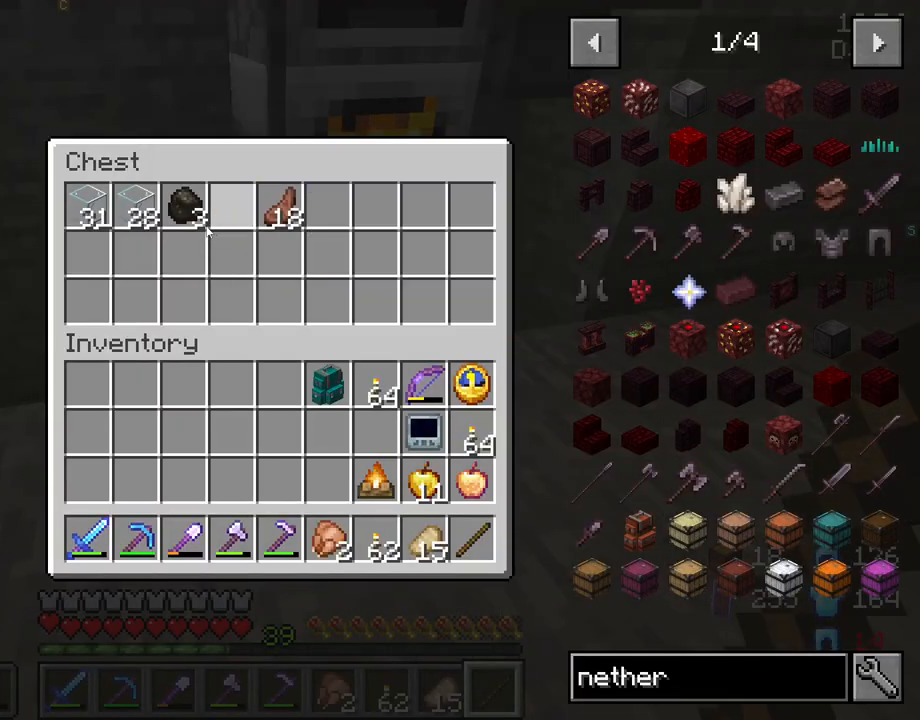
{"keys": ["shift"], "mouse": [], "mouse_move": "down-right", "events": [[200, "mouse_left", "down"], [300, "mouse_left", "up"]]}
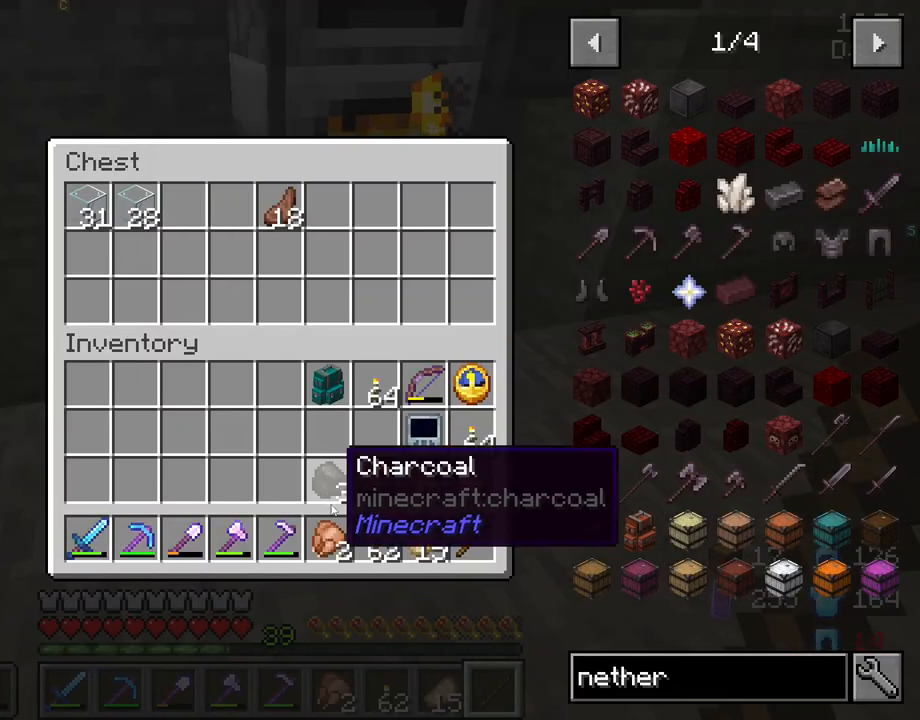
{"keys": ["shift"], "mouse": [], "mouse_move": "still", "events": [[317, "mouse_left", "down"], [417, "mouse_left", "up"]]}
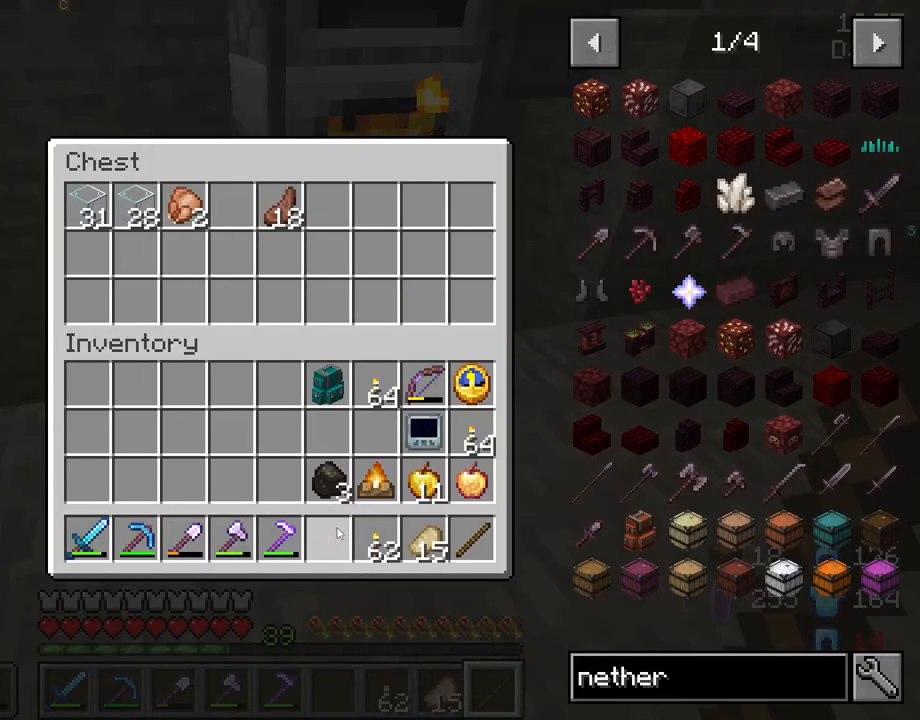
{"keys": [], "mouse": [], "mouse_move": "still", "events": [[183, "shift", "up"]]}
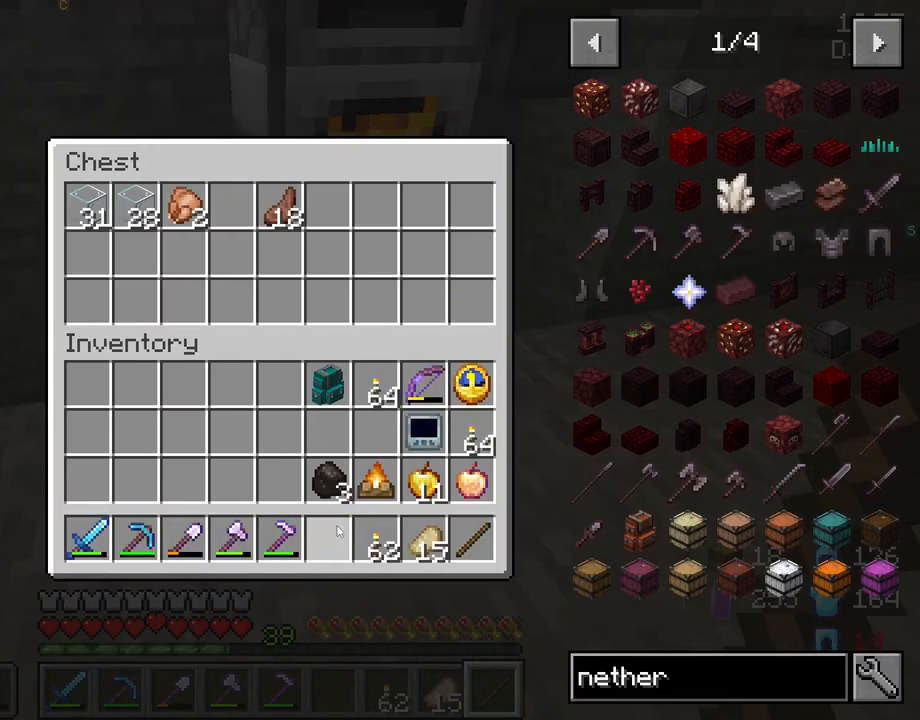
{"keys": [], "mouse": [], "mouse_move": "still", "events": [[67, "e", "down"], [200, "e", "up"]]}
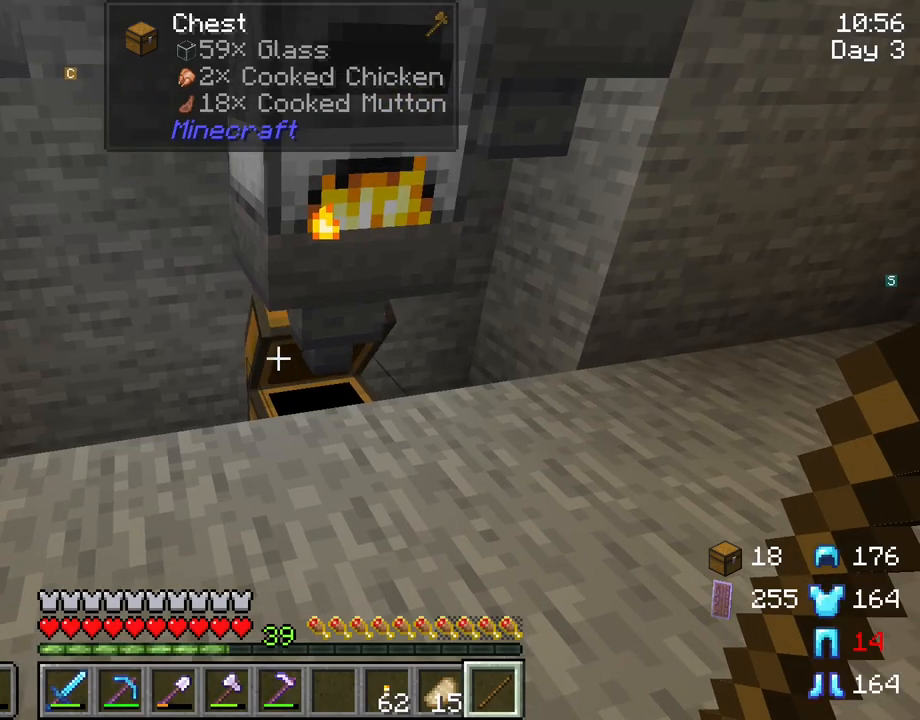
{"keys": [], "mouse": [], "mouse_move": "still", "events": []}
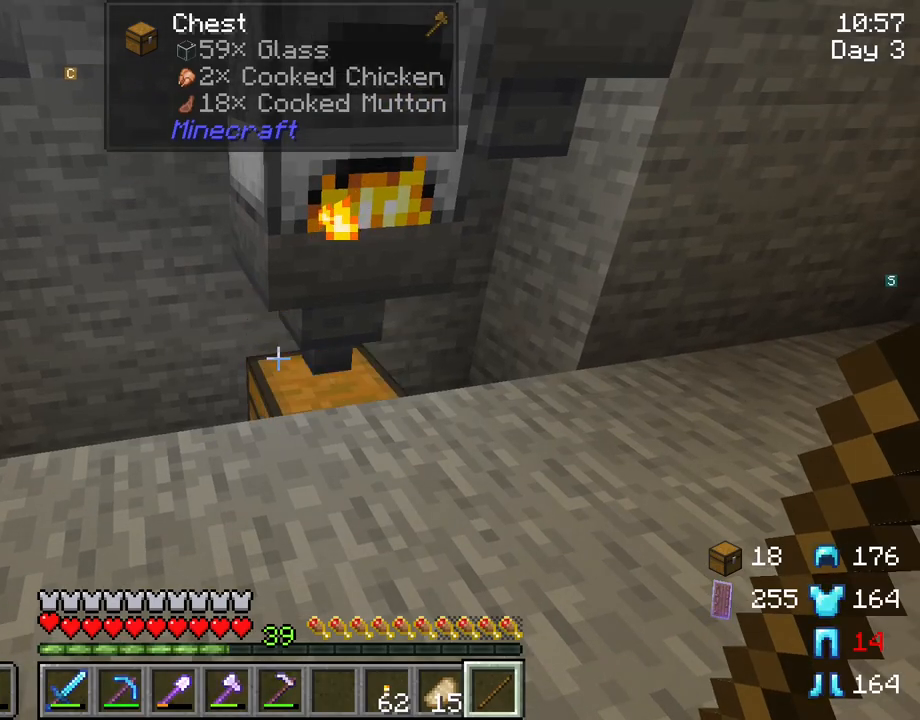
{"keys": [], "mouse": [], "mouse_move": "still", "events": []}
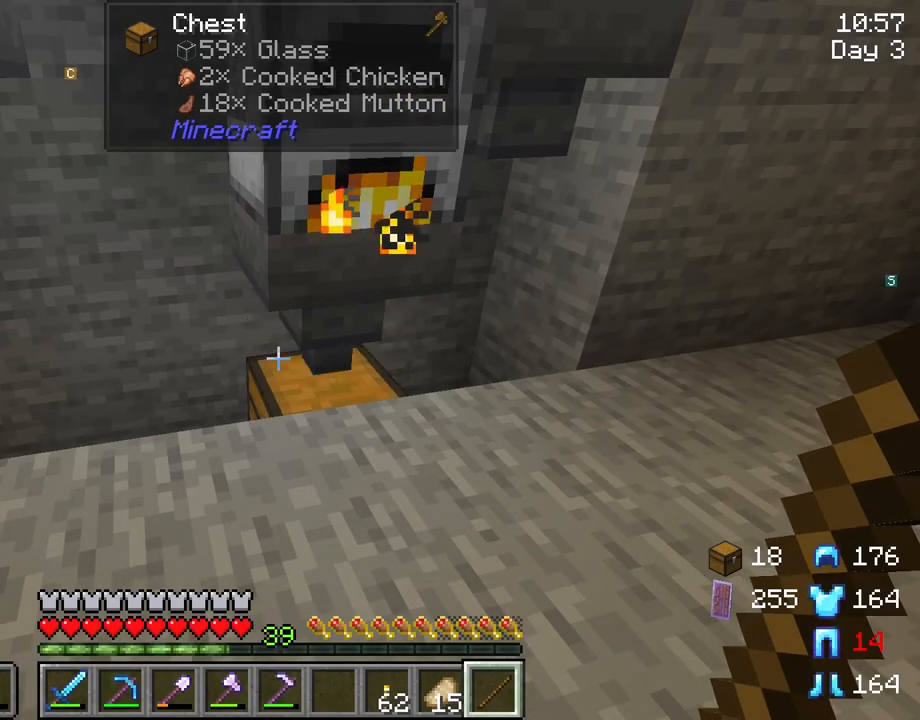
{"keys": [], "mouse": [], "mouse_move": "still", "events": []}
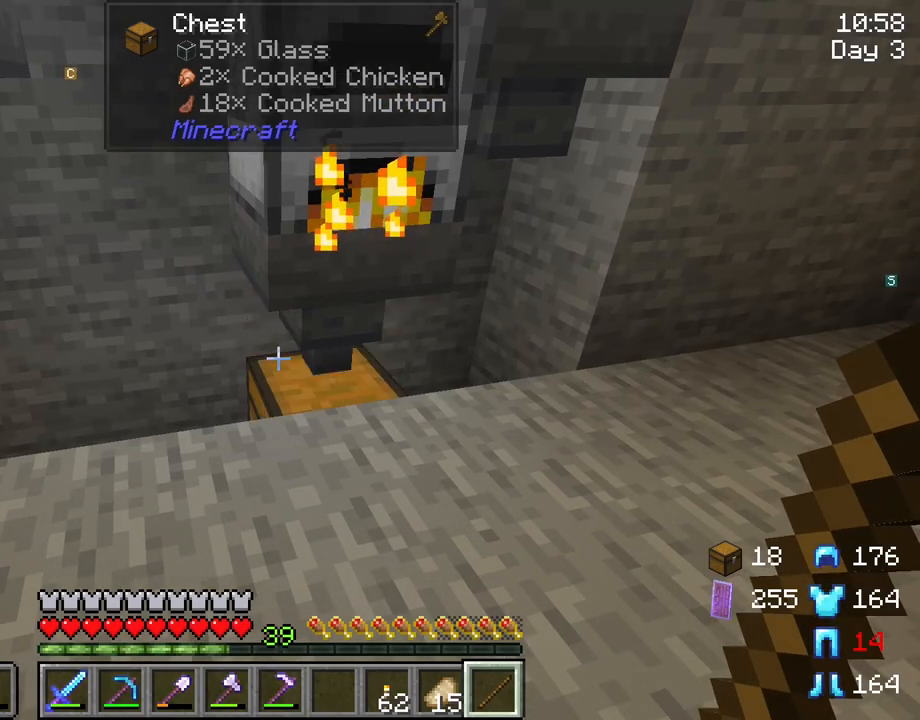
{"keys": [], "mouse": [], "mouse_move": "still", "events": []}
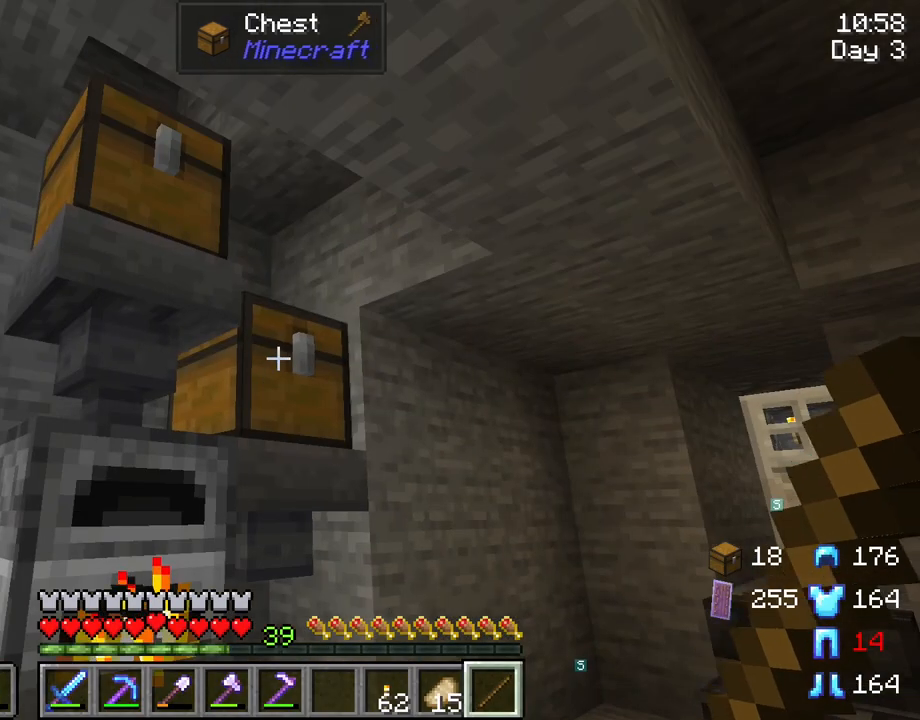
{"keys": [], "mouse": [], "mouse_move": "still", "events": [[233, "mouse_right", "down"], [333, "mouse_right", "up"]]}
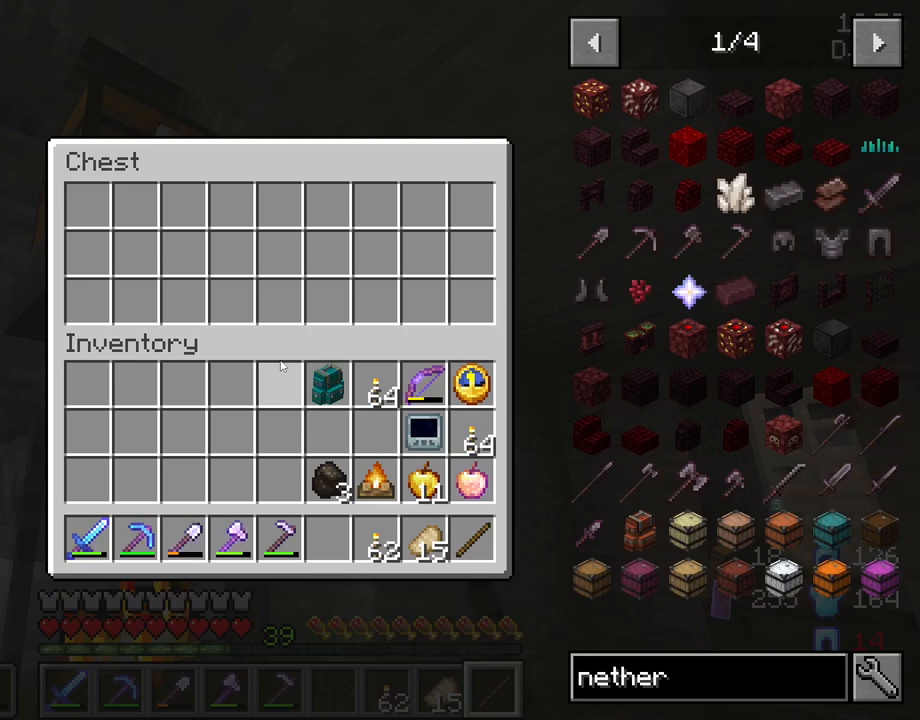
{"keys": ["shift"], "mouse": [], "mouse_move": "left", "events": [[167, "shift", "down"]]}
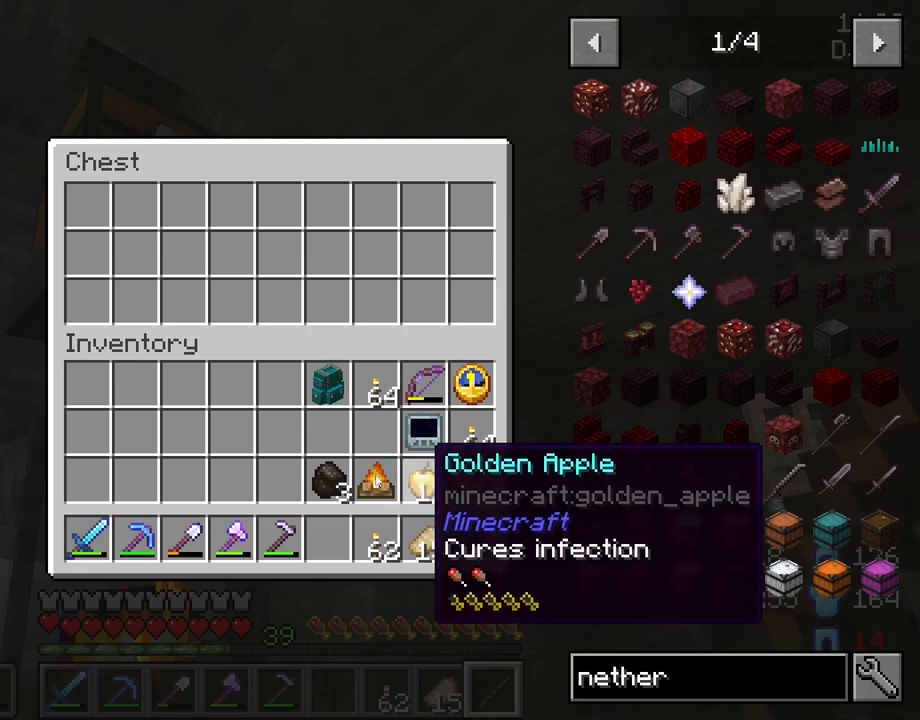
{"keys": [], "mouse": [], "mouse_move": "still", "events": [[317, "mouse_left", "down"], [367, "mouse_left", "up"], [450, "shift", "up"]]}
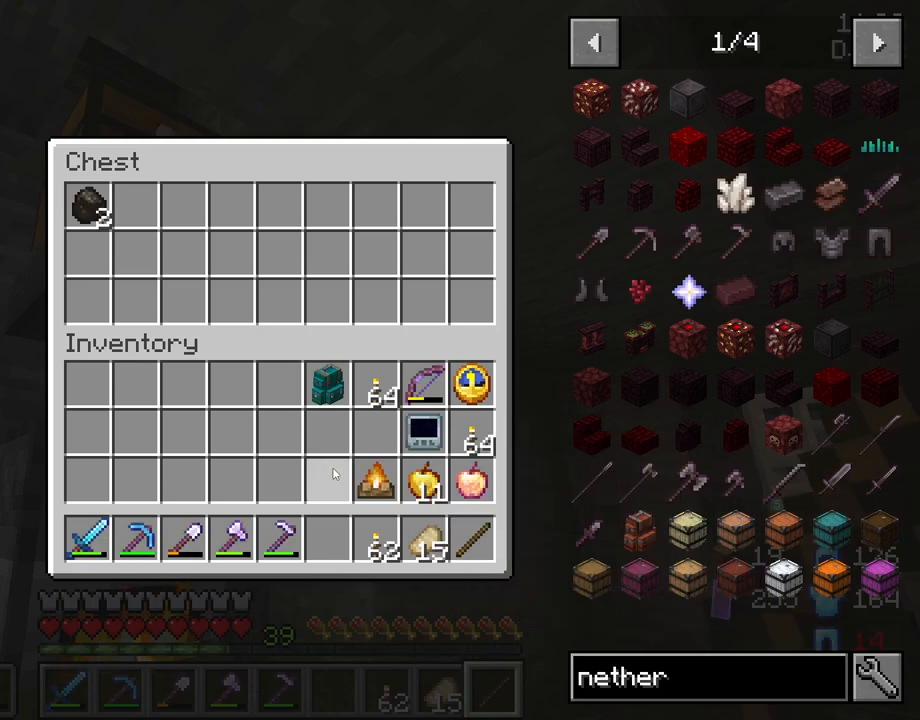
{"keys": [], "mouse": ["right"], "mouse_move": "still", "events": [[100, "e", "down"], [200, "e", "up"], [467, "mouse_right", "down"]]}
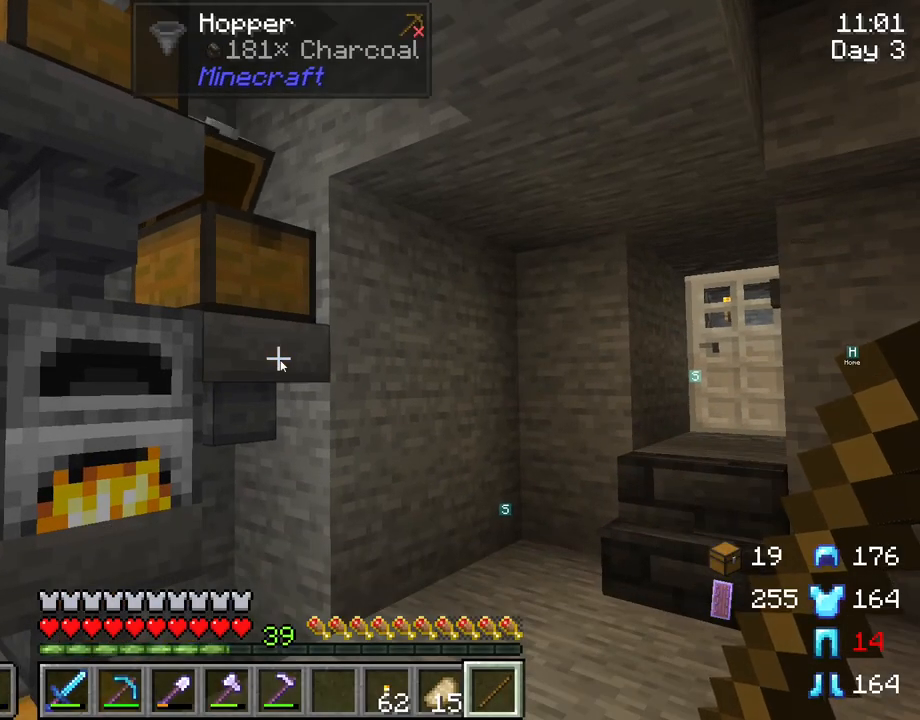
{"keys": [], "mouse": [], "mouse_move": "still", "events": [[67, "mouse_right", "up"]]}
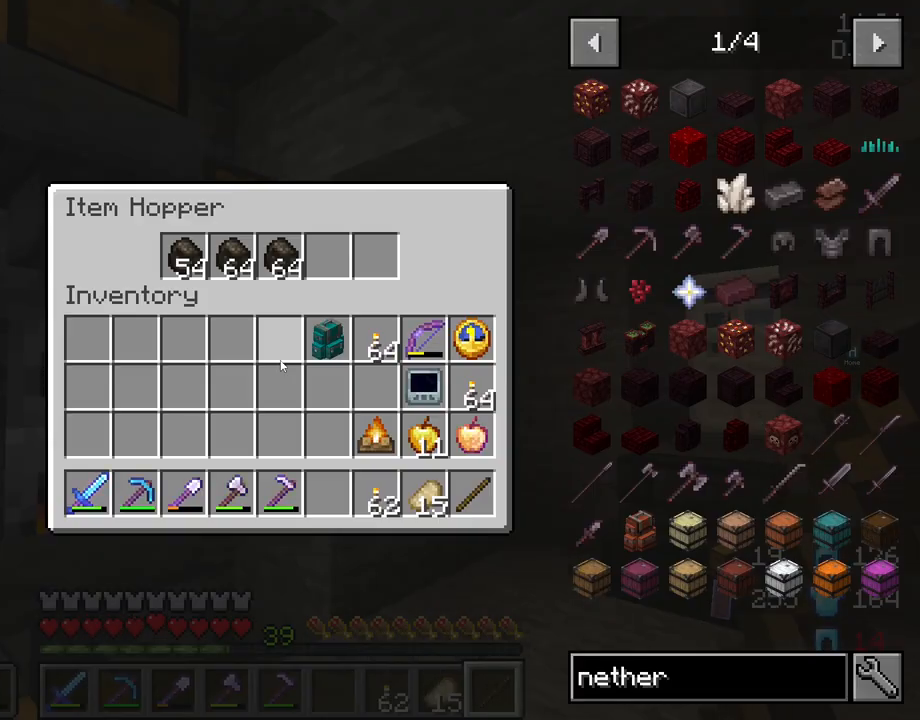
{"keys": [], "mouse": [], "mouse_move": "still", "events": []}
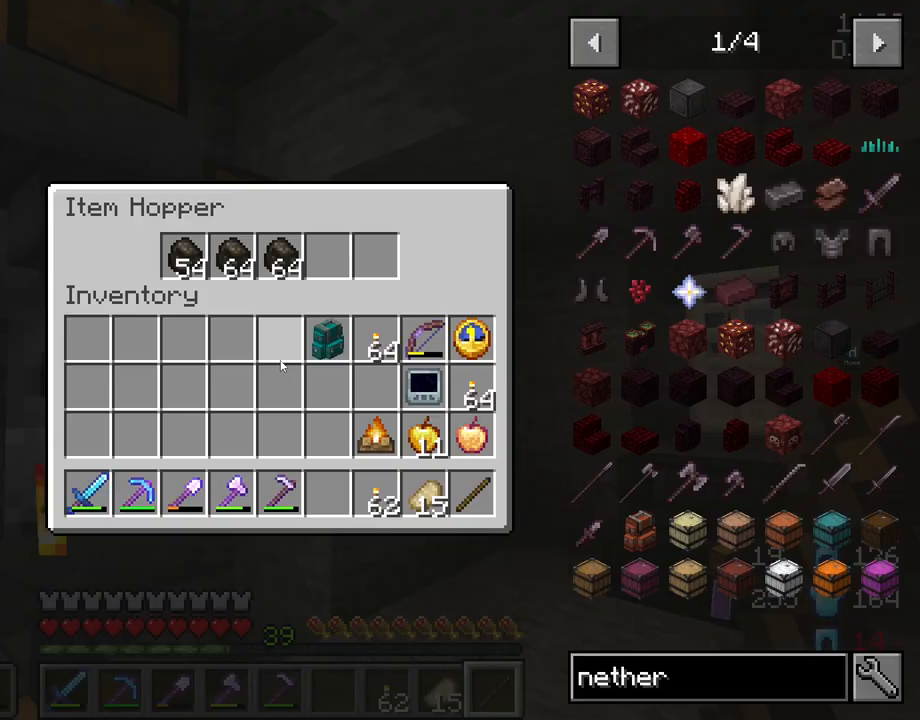
{"keys": [], "mouse": [], "mouse_move": "still", "events": [[100, "e", "down"], [150, "e", "up"]]}